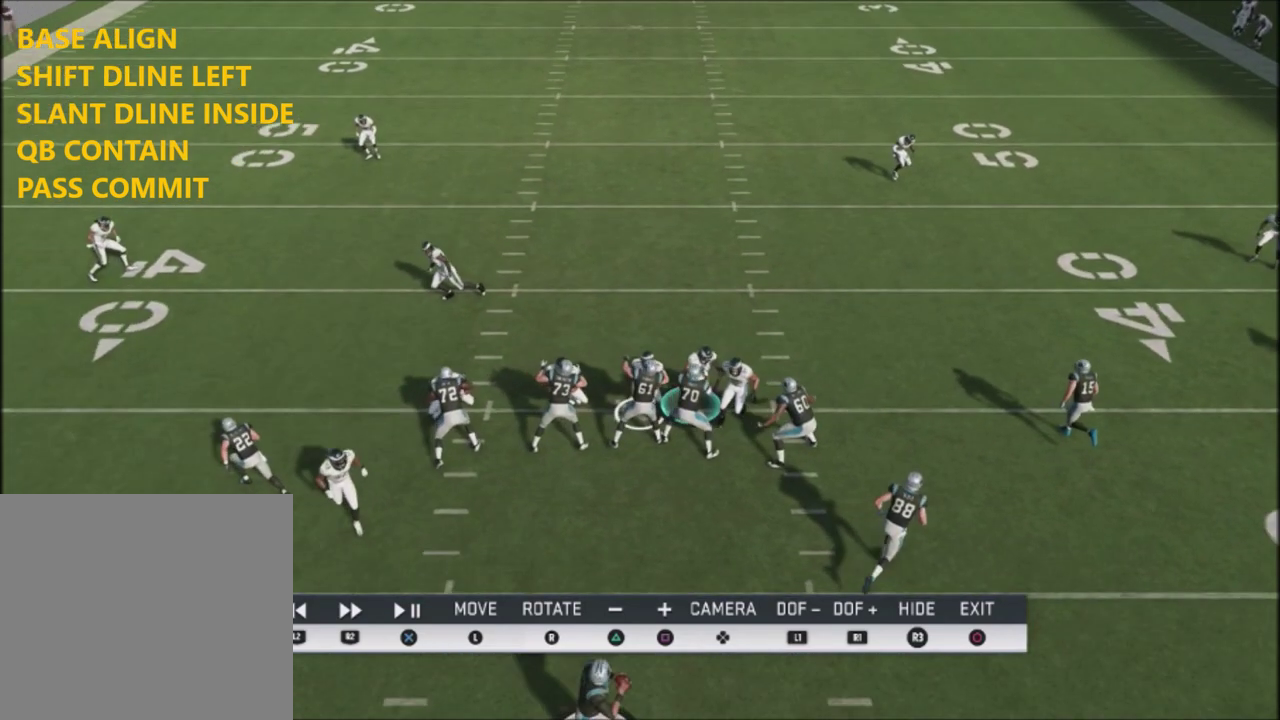
Gameplay with a controller (PlayStation layout); each line is a JSON object with the inputs held at the frame after it (dt_ms = milliseconds from this image to that frame). "events" lists button and stick changes between this image and that frame as [ms after this image, input, new state], when the widget could be followed in between. This document gives stick clicks only as held states, not as events. Not read: L1.
{"dt_ms": 301, "buttons": [], "left_stick": "center", "right_stick": "center", "events": [[100, "R2", "up"], [167, "R2", "down"], [234, "R2", "up"]]}
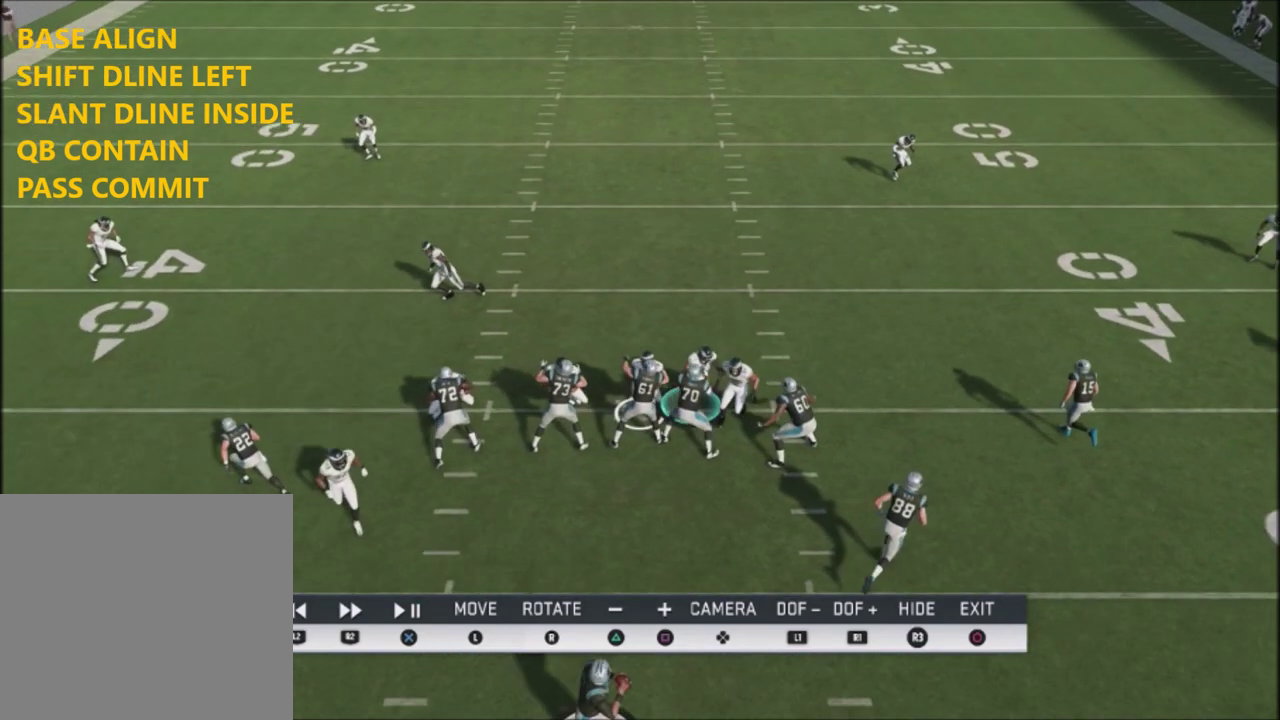
{"dt_ms": 867, "buttons": ["R2"], "left_stick": "center", "right_stick": "center", "events": [[400, "L2", "down"], [801, "L2", "up"], [867, "R2", "down"]]}
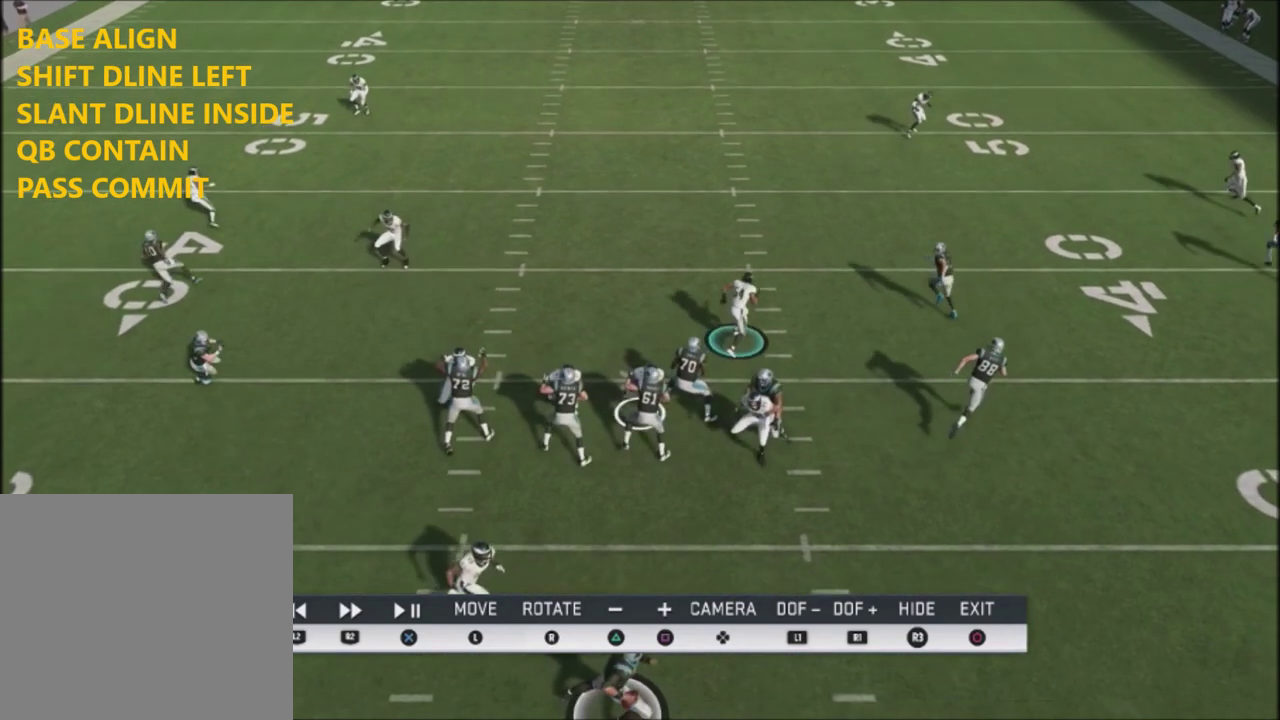
{"dt_ms": 301, "buttons": ["R2"], "left_stick": "center", "right_stick": "center", "events": [[167, "R2", "up"], [267, "R2", "down"]]}
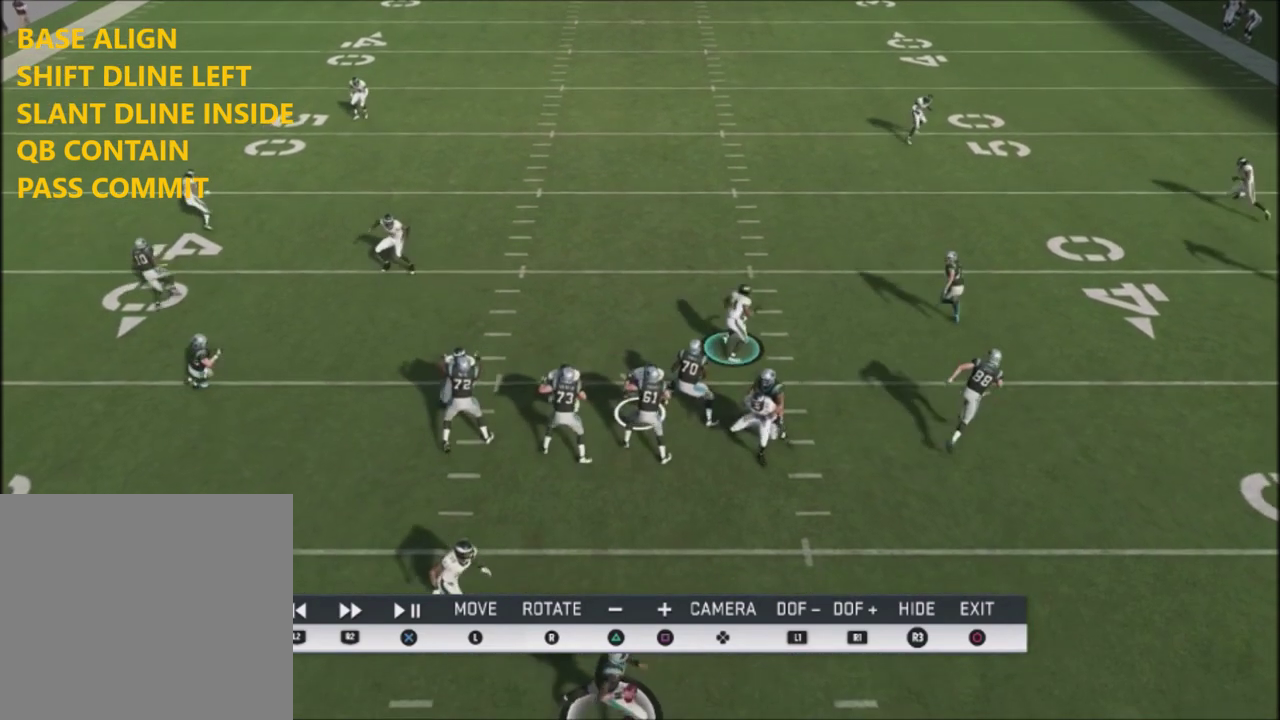
{"dt_ms": 300, "buttons": ["R2"], "left_stick": "center", "right_stick": "center", "events": []}
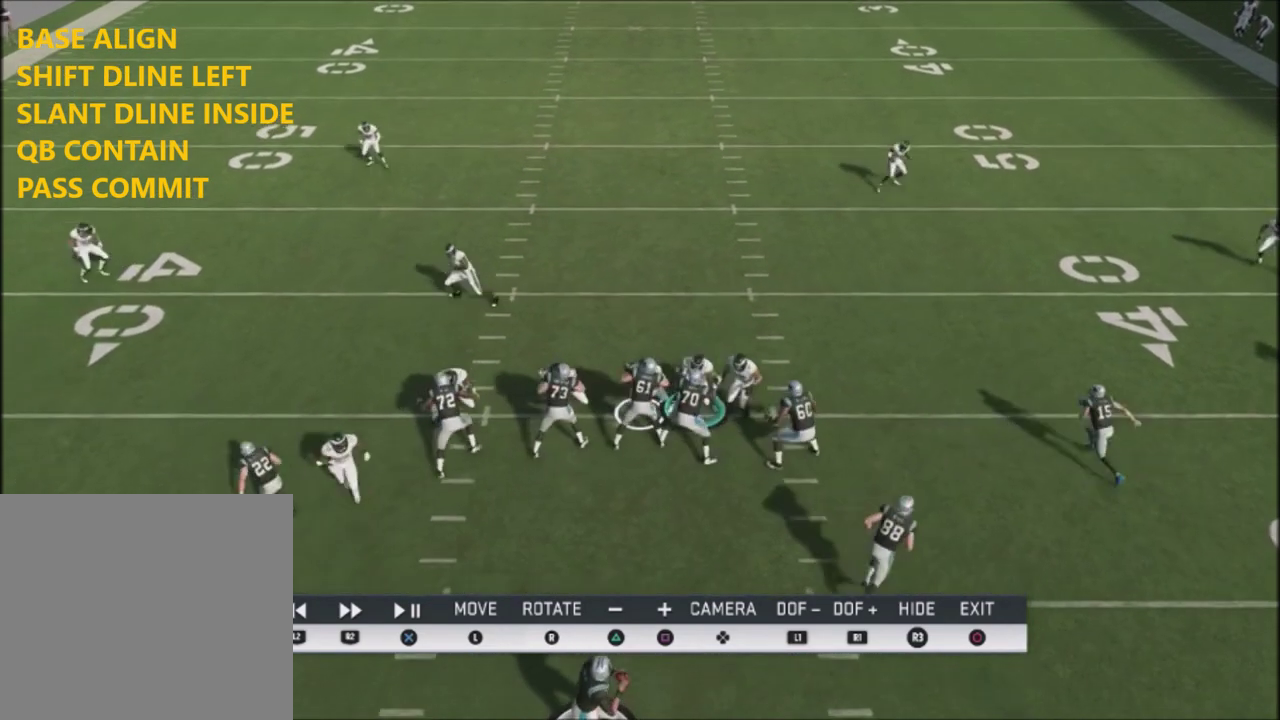
{"dt_ms": 901, "buttons": [], "left_stick": "down", "right_stick": "center", "events": [[133, "R2", "up"], [767, "left_stick", "down"]]}
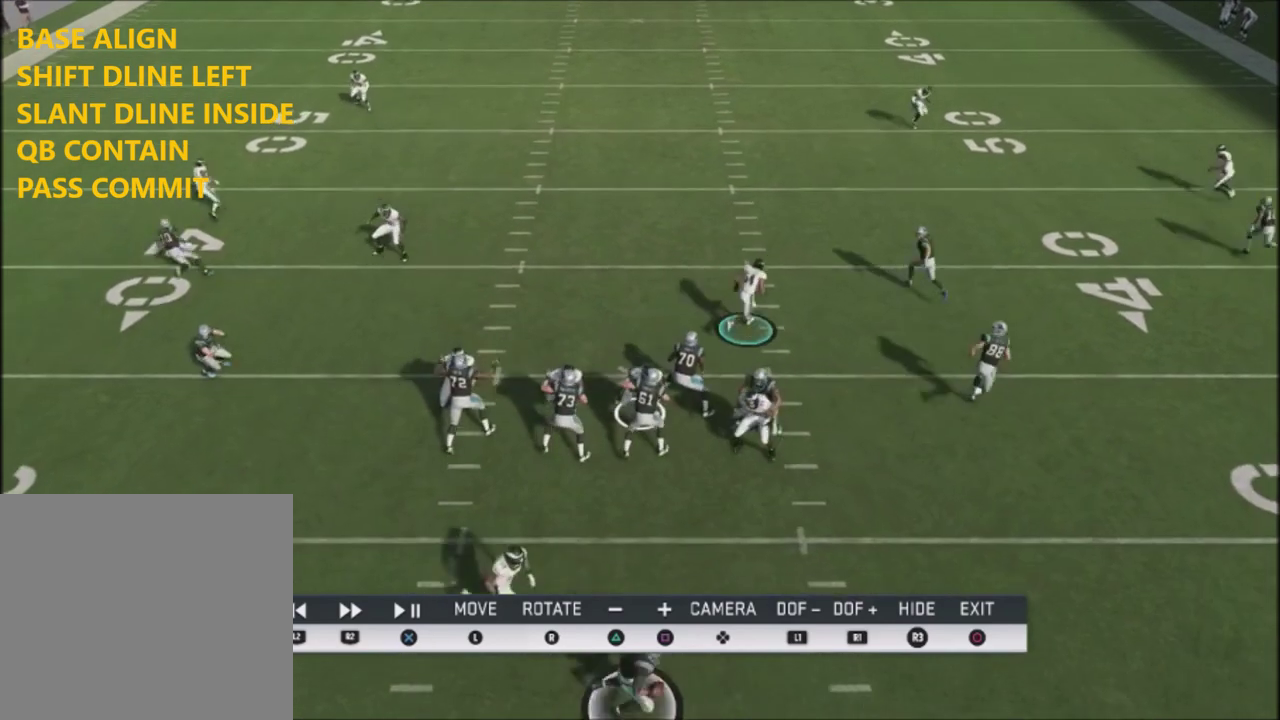
{"dt_ms": 300, "buttons": [], "left_stick": "left", "right_stick": "center", "events": [[133, "left_stick", "down-left"], [200, "left_stick", "left"]]}
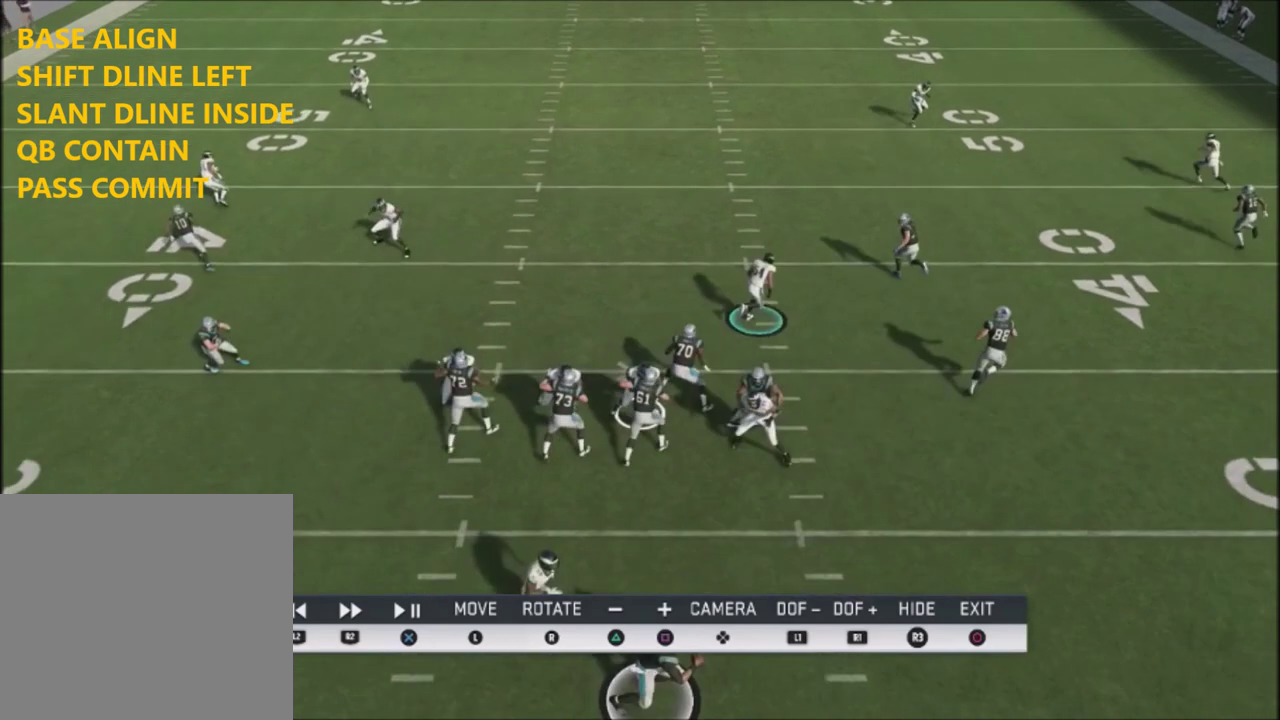
{"dt_ms": 400, "buttons": [], "left_stick": "down", "right_stick": "center", "events": [[33, "left_stick", "center"], [200, "left_stick", "down"]]}
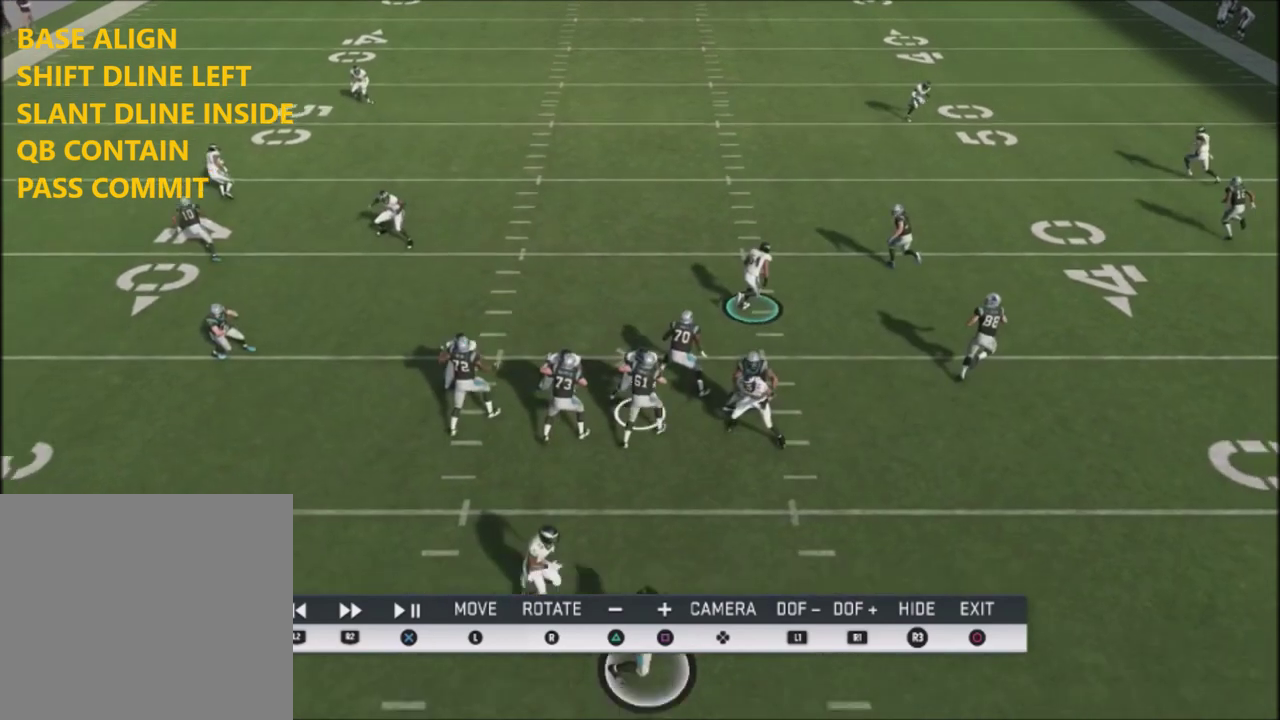
{"dt_ms": 601, "buttons": [], "left_stick": "center", "right_stick": "center", "events": [[134, "left_stick", "center"], [301, "left_stick", "down"], [601, "left_stick", "center"]]}
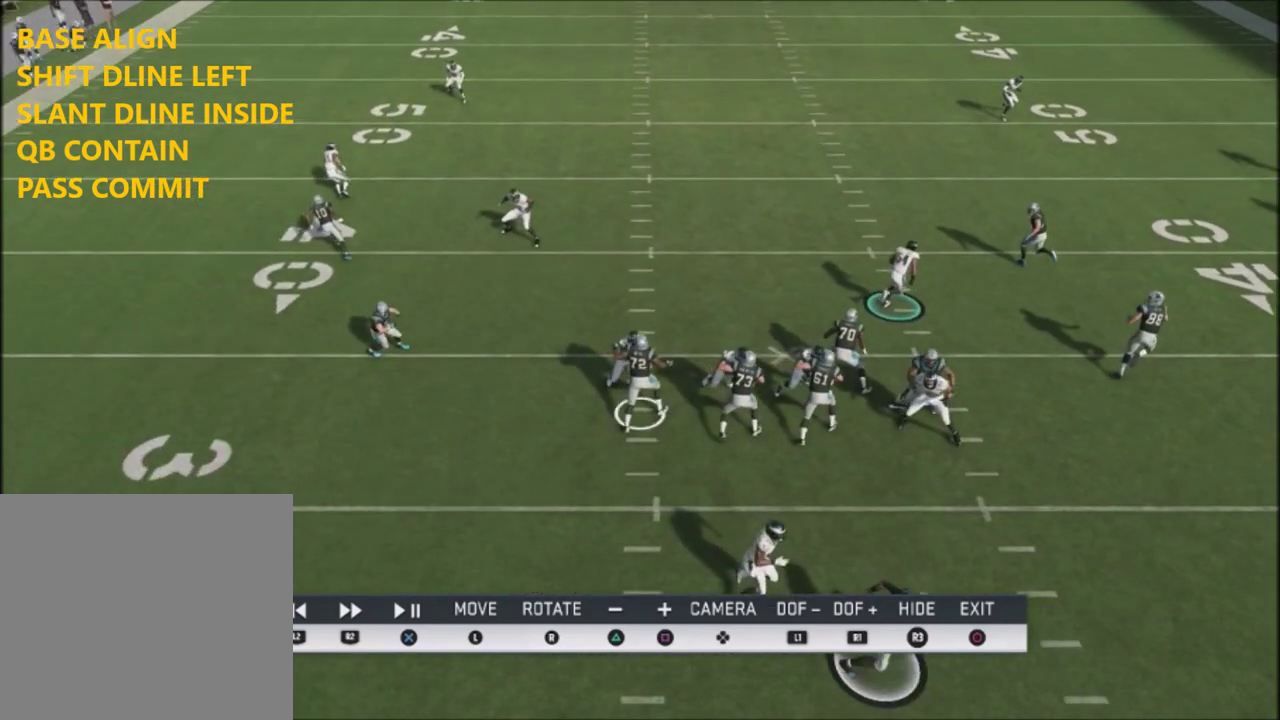
{"dt_ms": 501, "buttons": [], "left_stick": "up-right", "right_stick": "center", "events": [[334, "left_stick", "up-right"]]}
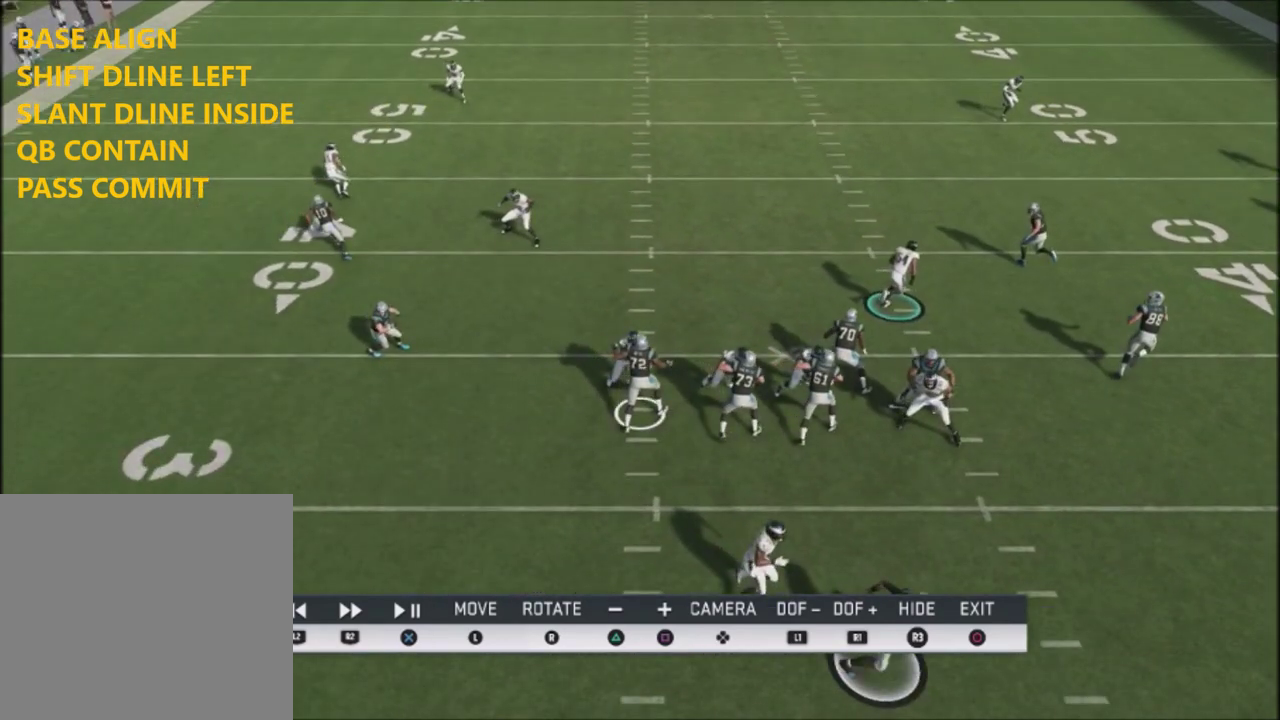
{"dt_ms": 300, "buttons": [], "left_stick": "center", "right_stick": "center", "events": [[66, "left_stick", "center"]]}
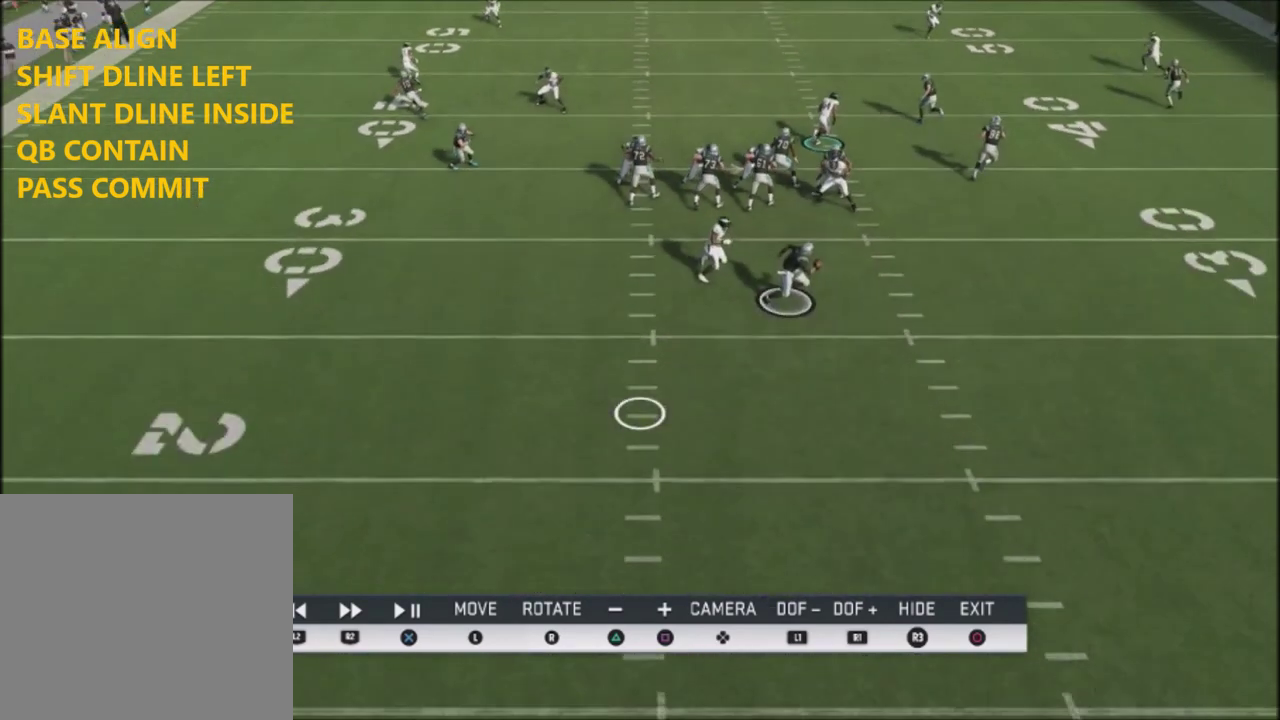
{"dt_ms": 701, "buttons": ["L2"], "left_stick": "center", "right_stick": "center", "events": [[200, "L2", "down"]]}
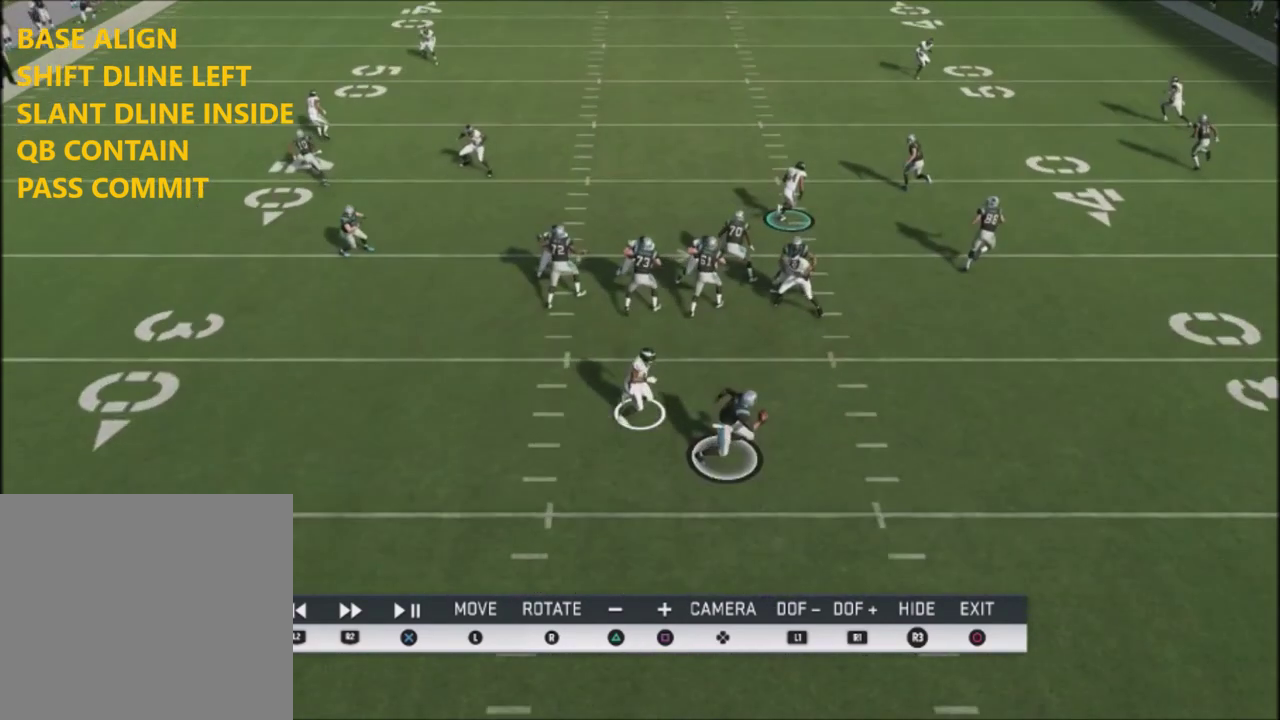
{"dt_ms": 600, "buttons": ["L2"], "left_stick": "center", "right_stick": "center", "events": []}
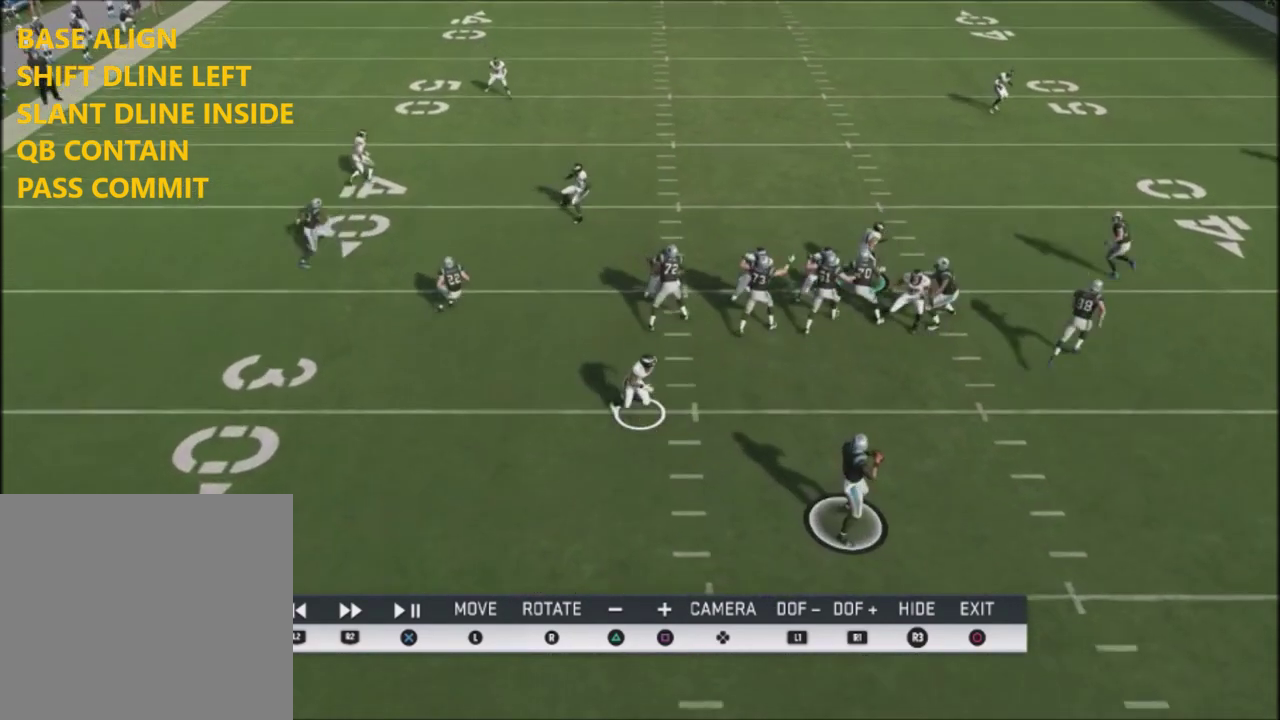
{"dt_ms": 501, "buttons": [], "left_stick": "center", "right_stick": "right", "events": [[33, "L2", "up"], [200, "right_stick", "right"]]}
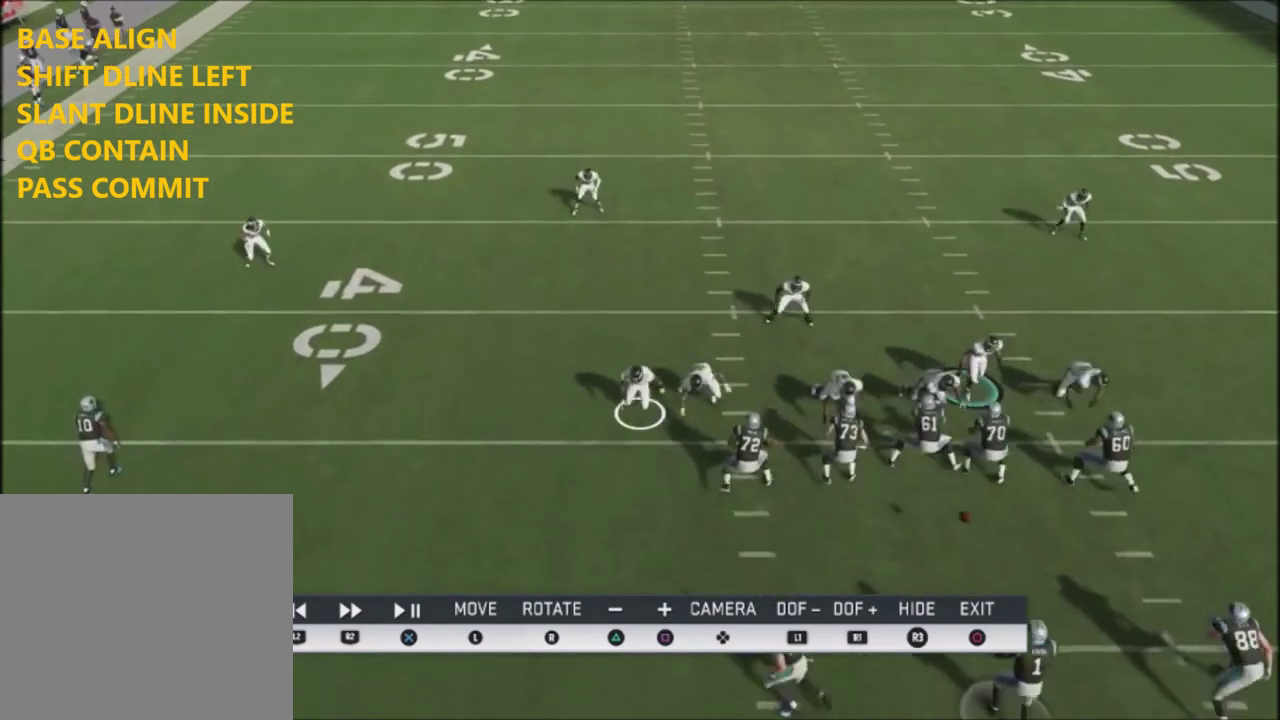
{"dt_ms": 400, "buttons": [], "left_stick": "center", "right_stick": "right", "events": []}
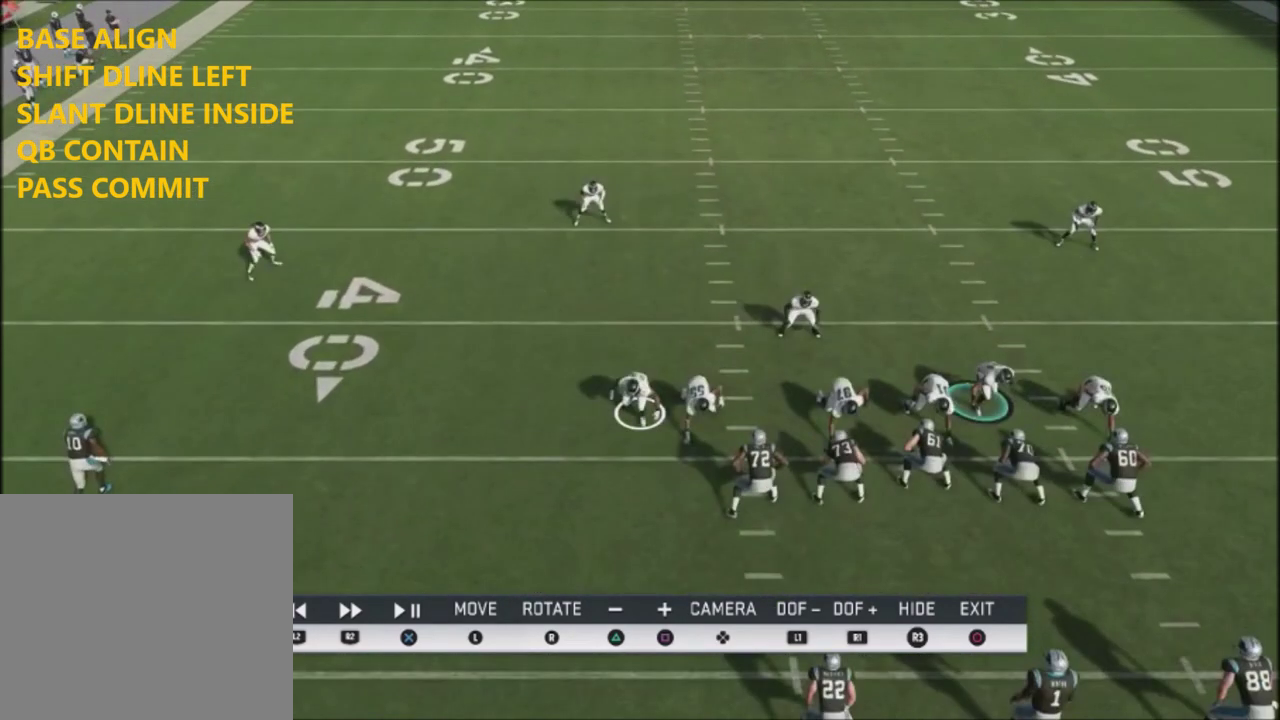
{"dt_ms": 400, "buttons": [], "left_stick": "center", "right_stick": "right", "events": []}
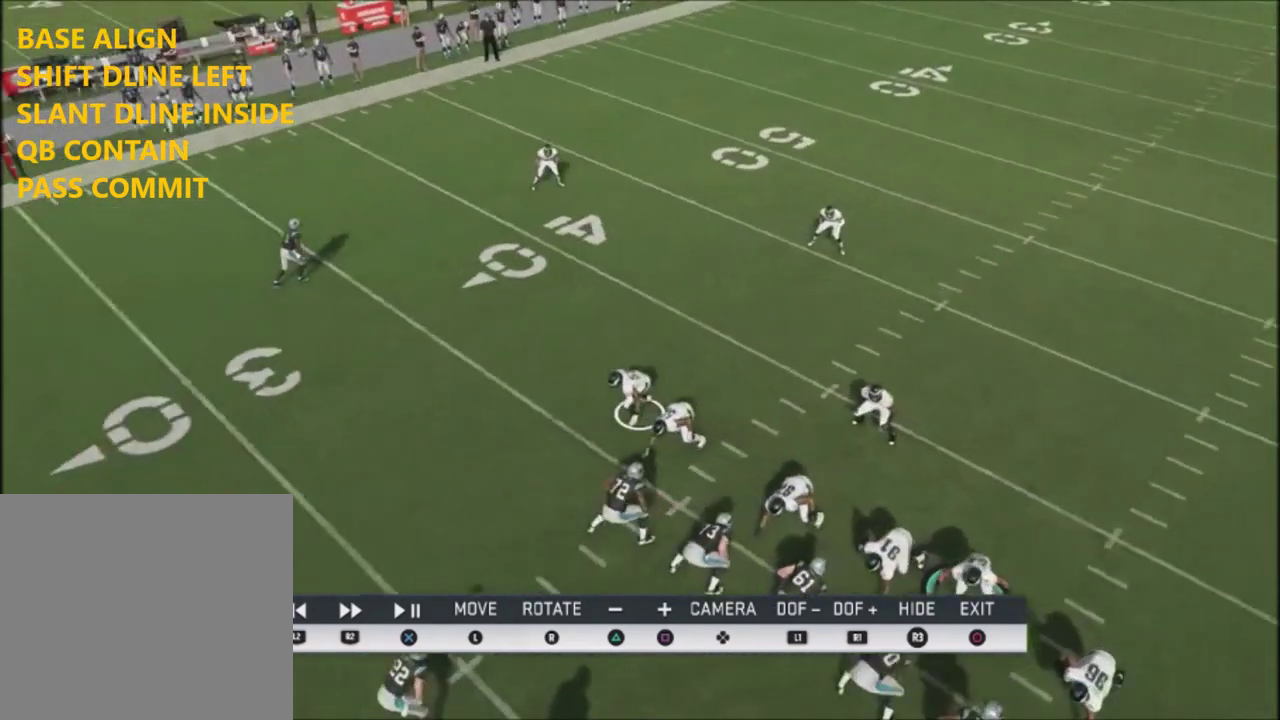
{"dt_ms": 501, "buttons": [], "left_stick": "center", "right_stick": "center", "events": [[401, "right_stick", "center"]]}
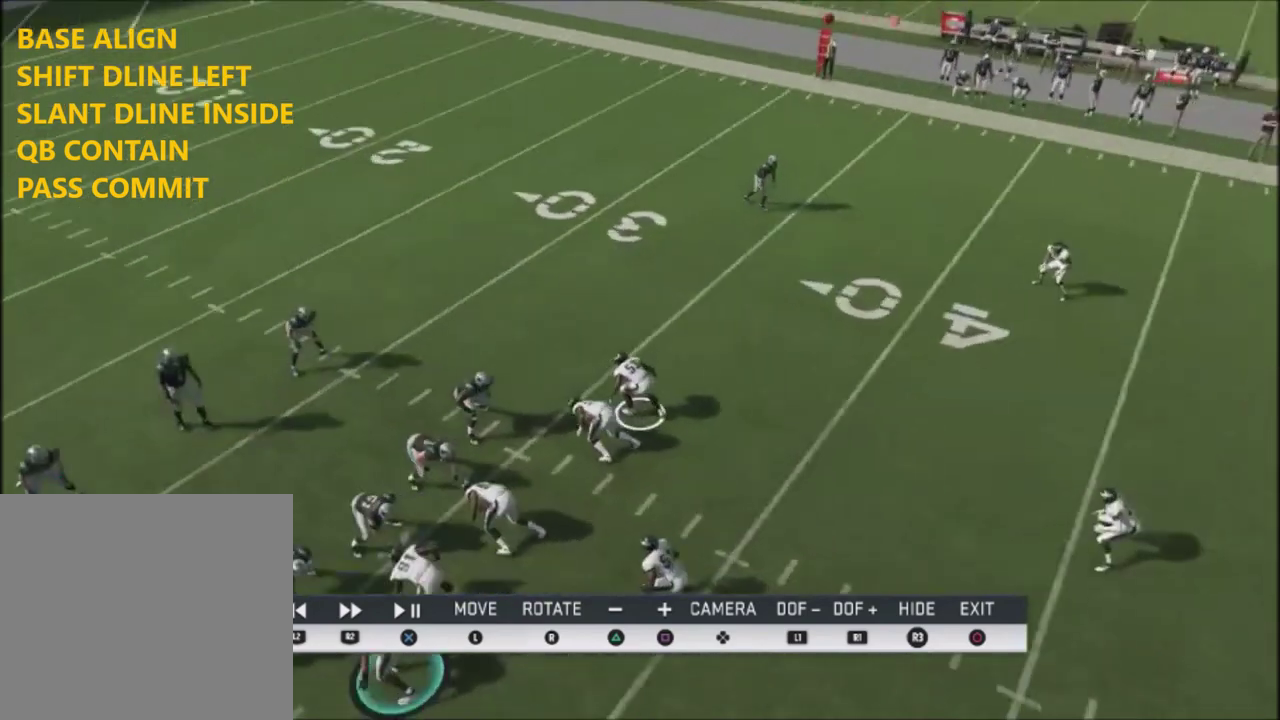
{"dt_ms": 500, "buttons": [], "left_stick": "center", "right_stick": "center", "events": [[267, "right_stick", "right"], [400, "right_stick", "center"]]}
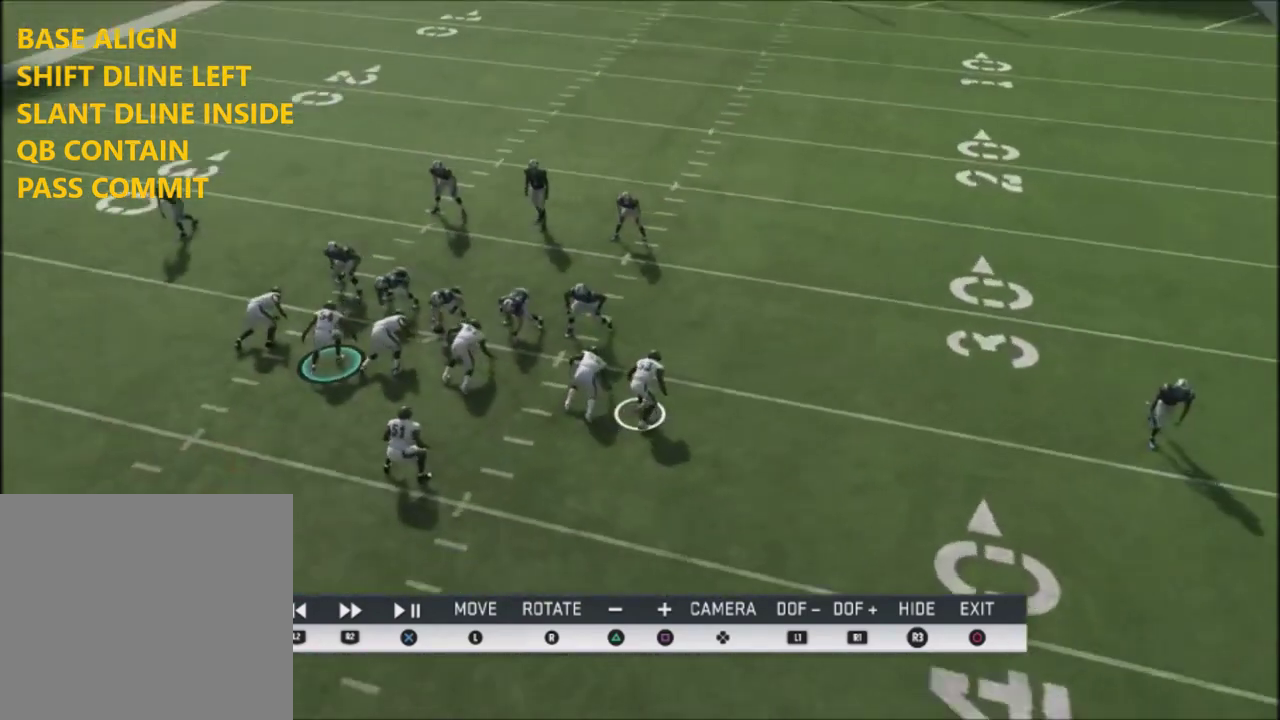
{"dt_ms": 701, "buttons": ["SQUARE"], "left_stick": "center", "right_stick": "center", "events": [[501, "SQUARE", "down"]]}
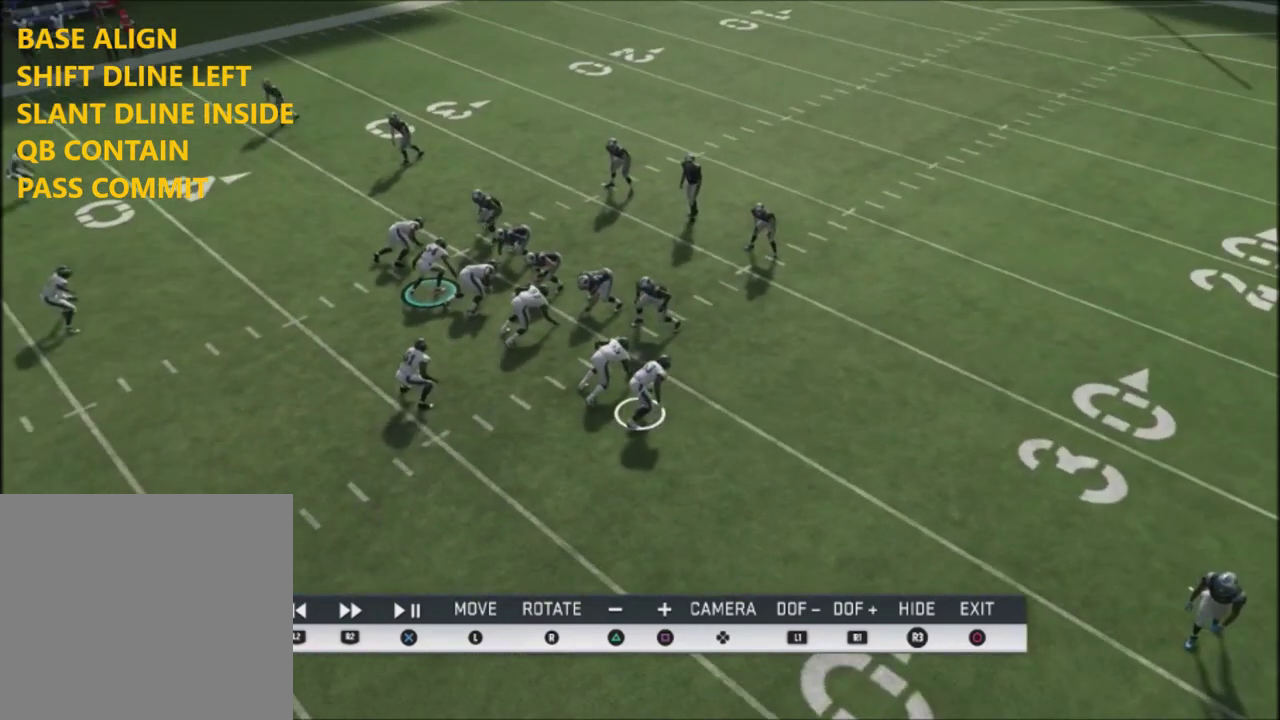
{"dt_ms": 401, "buttons": ["SQUARE"], "left_stick": "center", "right_stick": "center", "events": []}
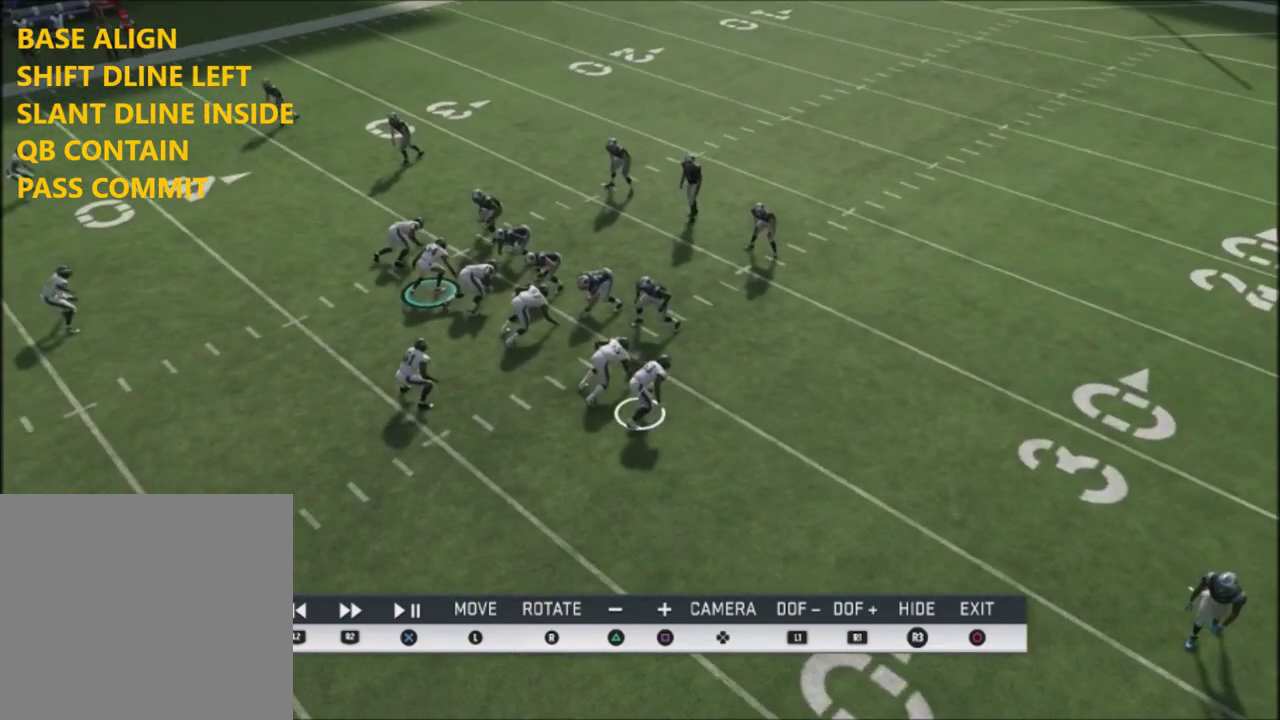
{"dt_ms": 500, "buttons": ["R2"], "left_stick": "center", "right_stick": "center", "events": [[33, "SQUARE", "up"], [367, "R2", "down"]]}
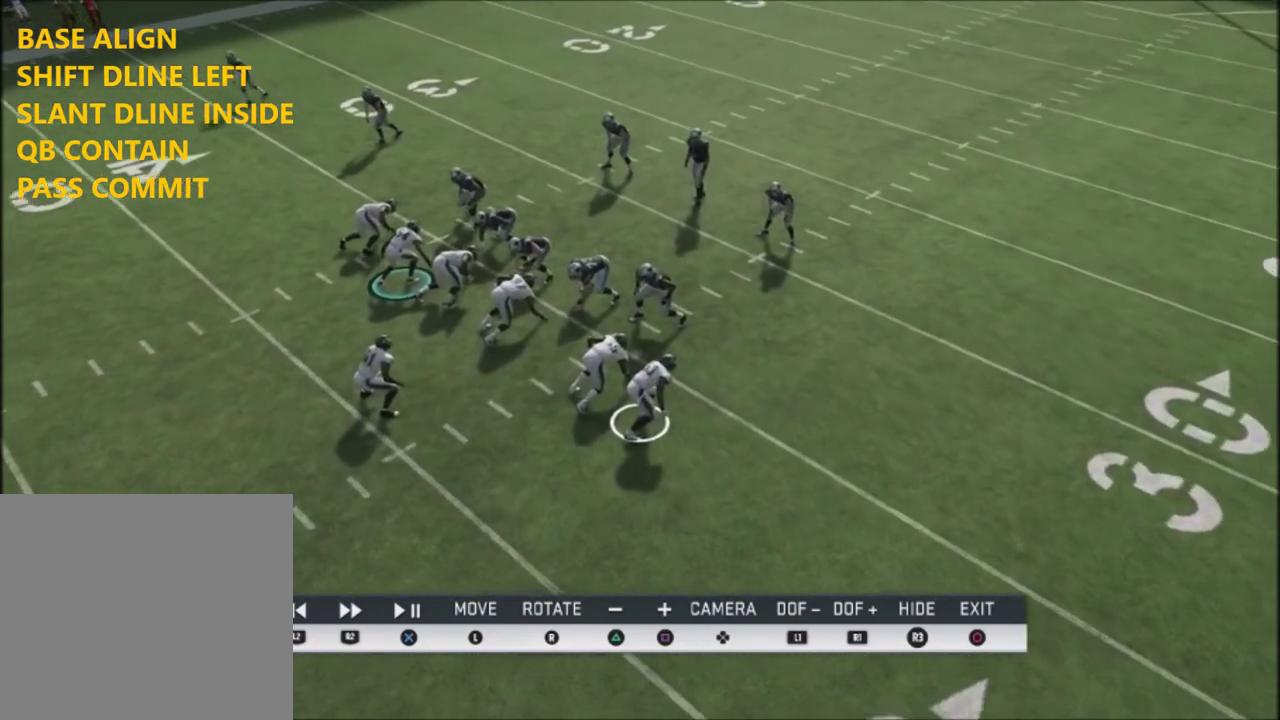
{"dt_ms": 501, "buttons": ["R2"], "left_stick": "center", "right_stick": "center", "events": []}
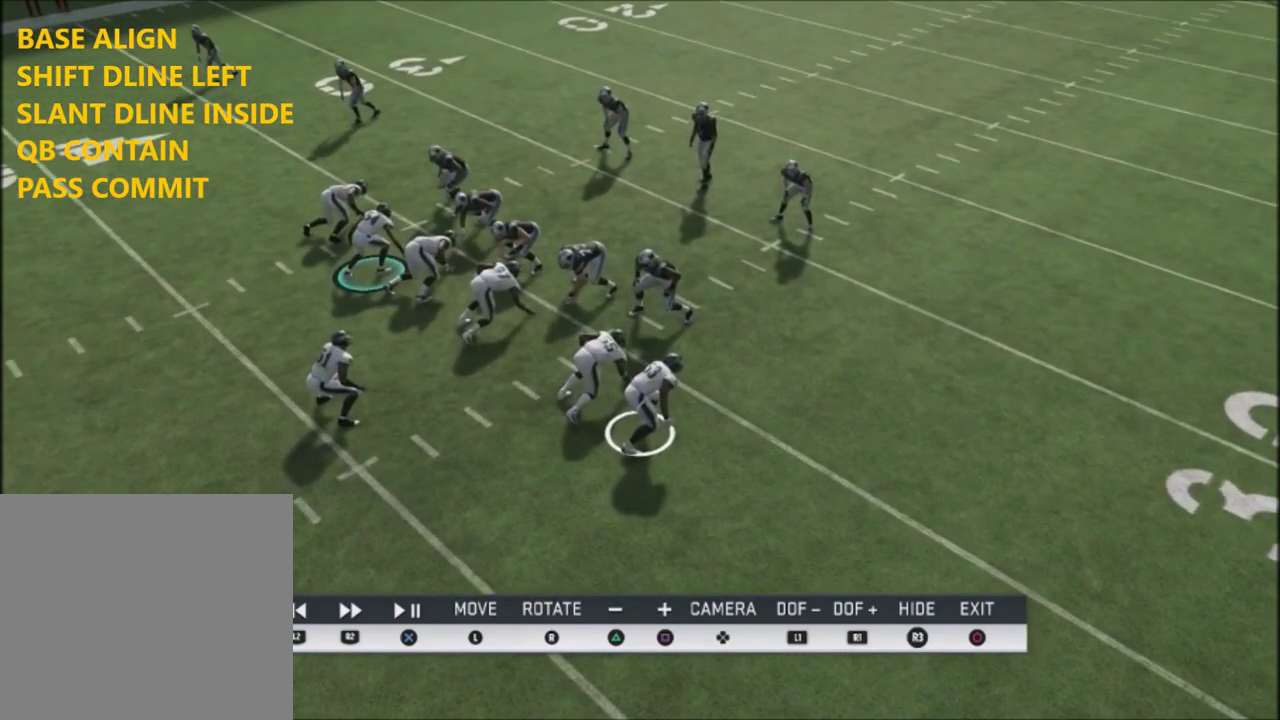
{"dt_ms": 400, "buttons": ["R2"], "left_stick": "center", "right_stick": "center", "events": []}
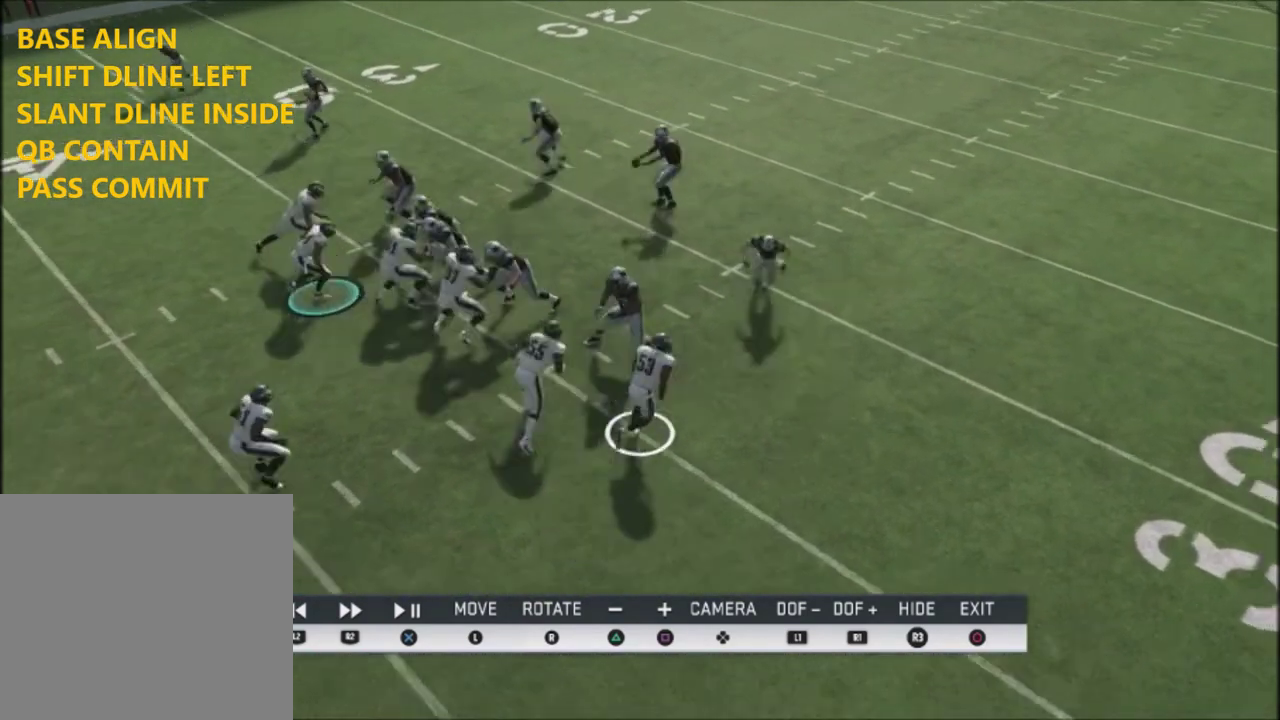
{"dt_ms": 500, "buttons": ["L2"], "left_stick": "center", "right_stick": "center", "events": [[267, "L2", "down"], [267, "R2", "up"]]}
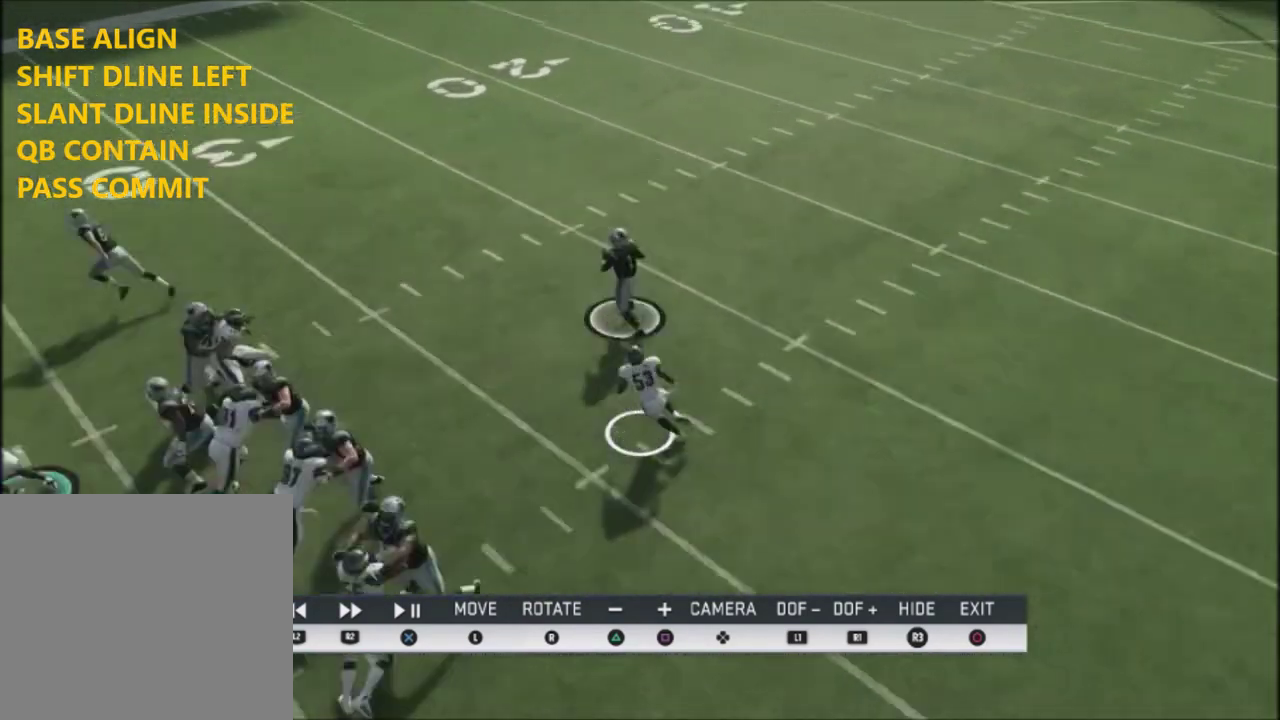
{"dt_ms": 601, "buttons": ["L2"], "left_stick": "center", "right_stick": "center", "events": []}
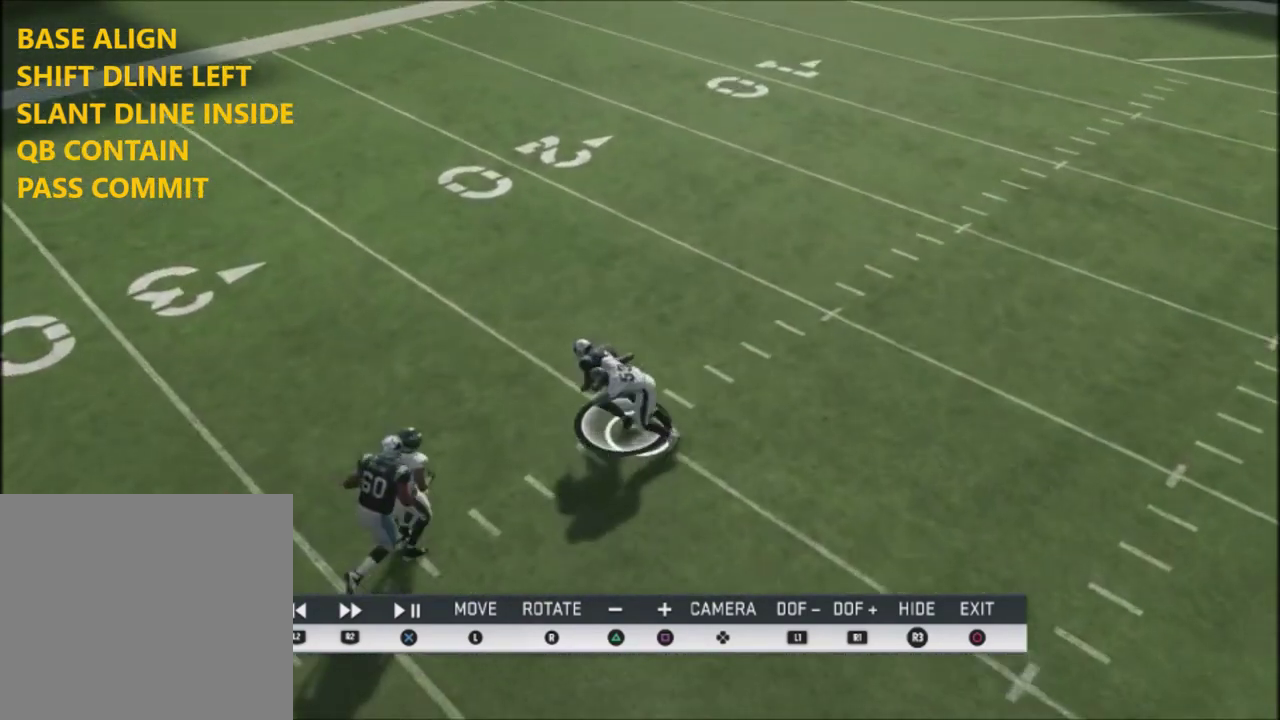
{"dt_ms": 501, "buttons": ["R2"], "left_stick": "center", "right_stick": "center", "events": [[467, "L2", "up"], [467, "R2", "down"]]}
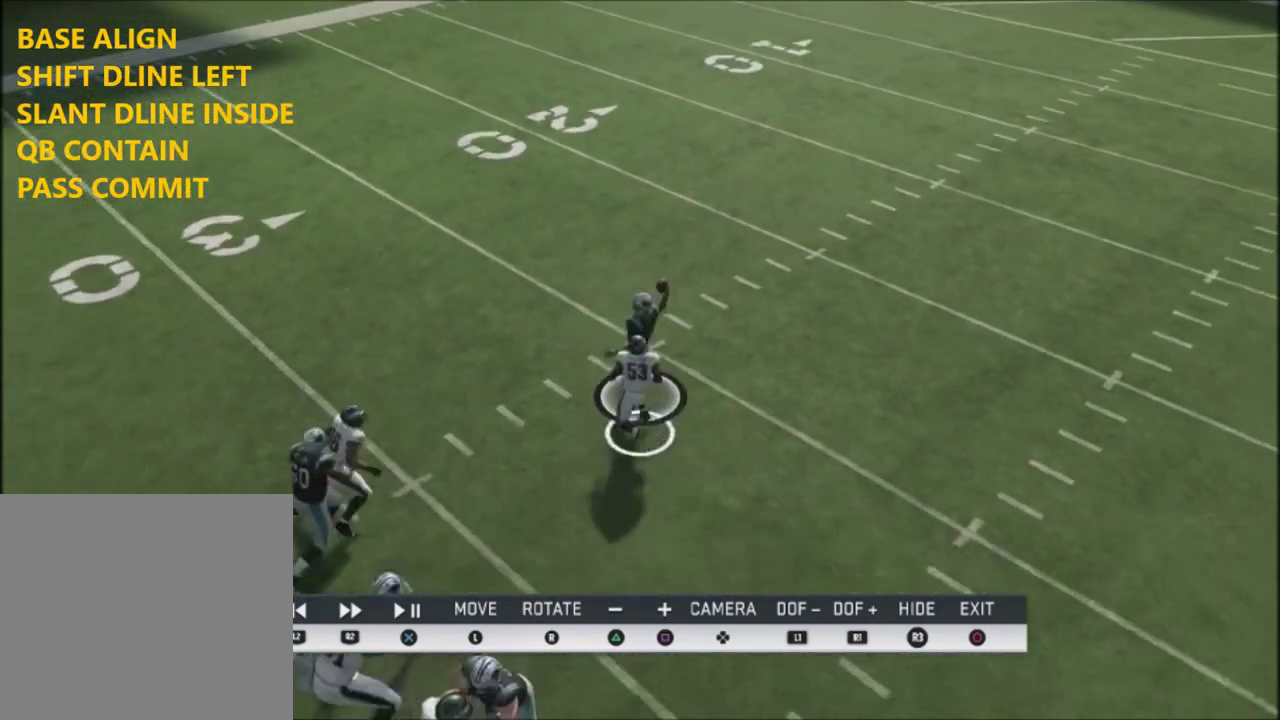
{"dt_ms": 600, "buttons": ["R2"], "left_stick": "center", "right_stick": "center", "events": []}
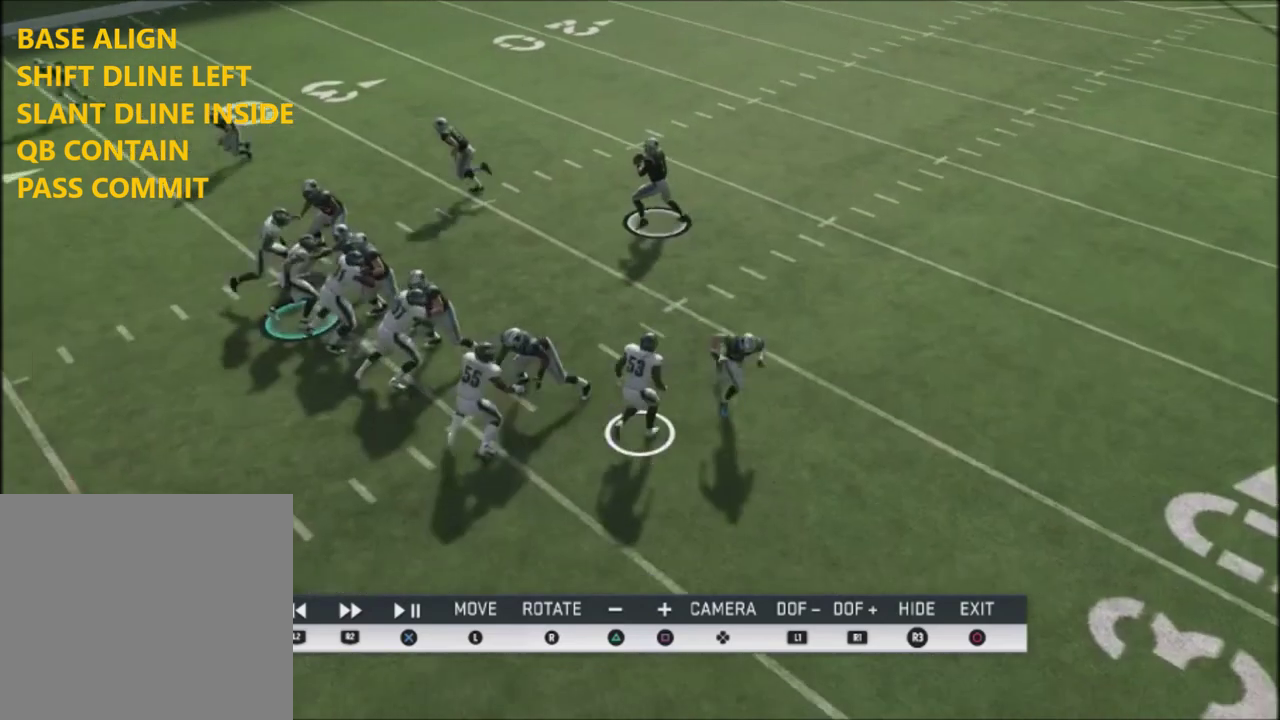
{"dt_ms": 501, "buttons": ["R2"], "left_stick": "center", "right_stick": "center", "events": []}
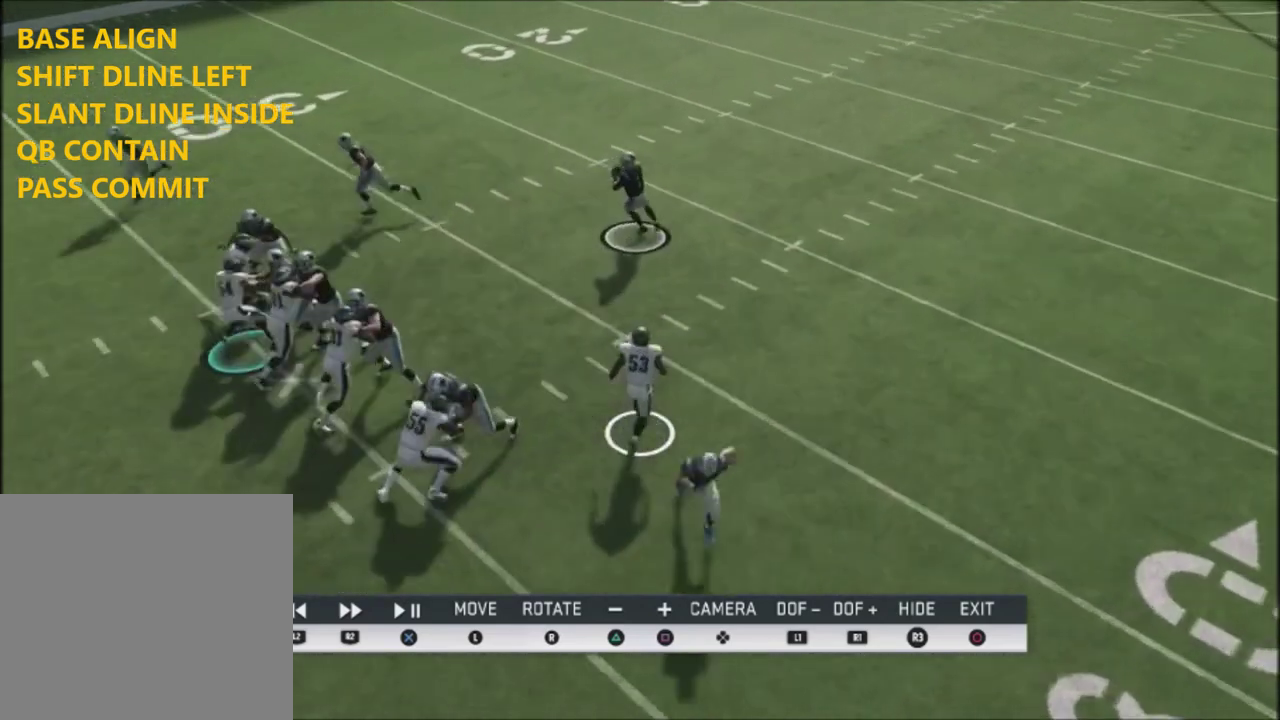
{"dt_ms": 500, "buttons": ["R2"], "left_stick": "center", "right_stick": "center", "events": []}